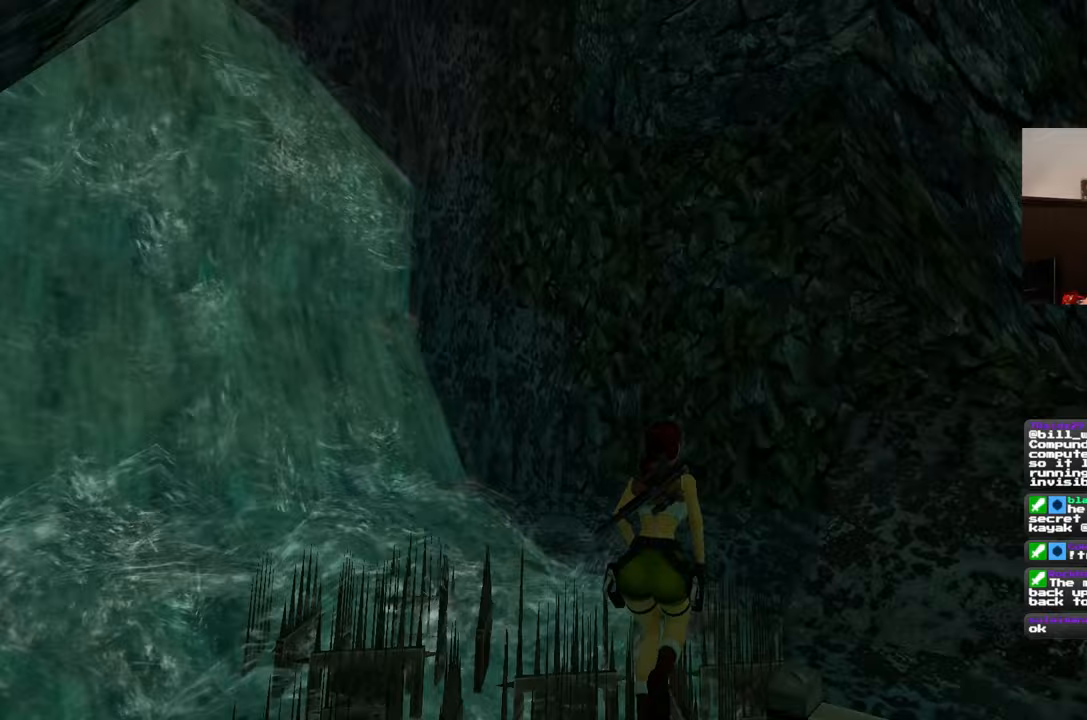
Gameplay with a controller (PlayStation layout); each line is a JSON object with the inputs held at the frame after it. "events" lists button and stick changes between this image and that frame as [ms after this image, input, new state], when the widget could be followed in between. Not read: L2 L3 R2 R3.
{"buttons": [], "left_stick": "center", "right_stick": "center", "events": [[400, "SQUARE", "up"], [467, "left_stick", "center"]]}
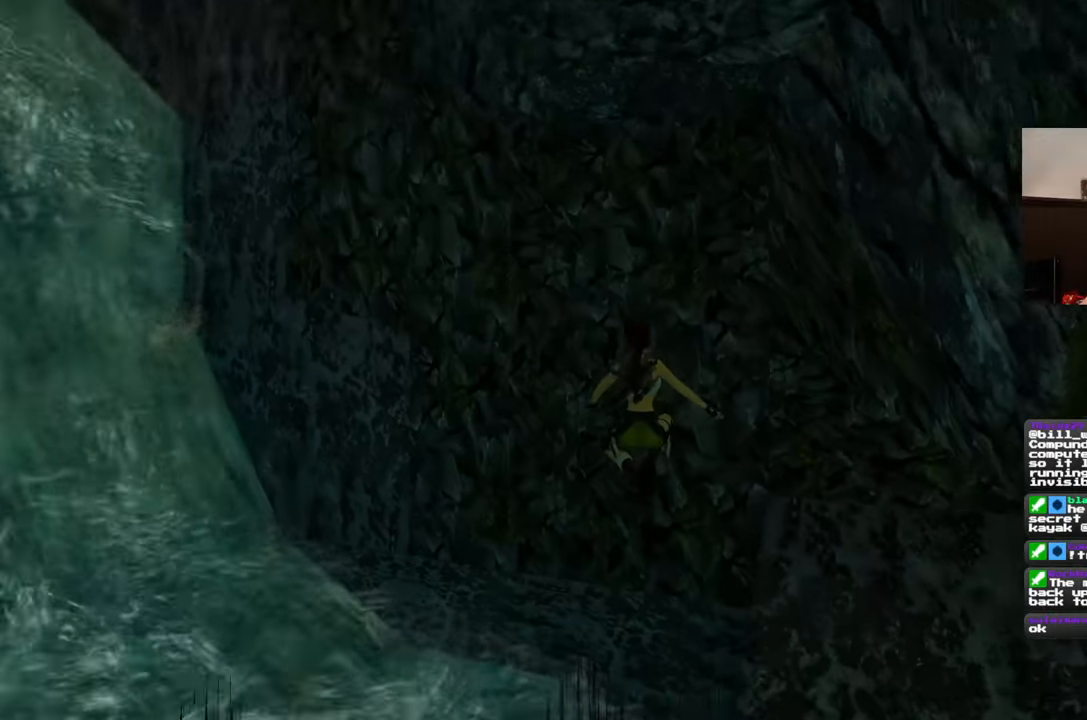
{"buttons": [], "left_stick": "center", "right_stick": "center", "events": []}
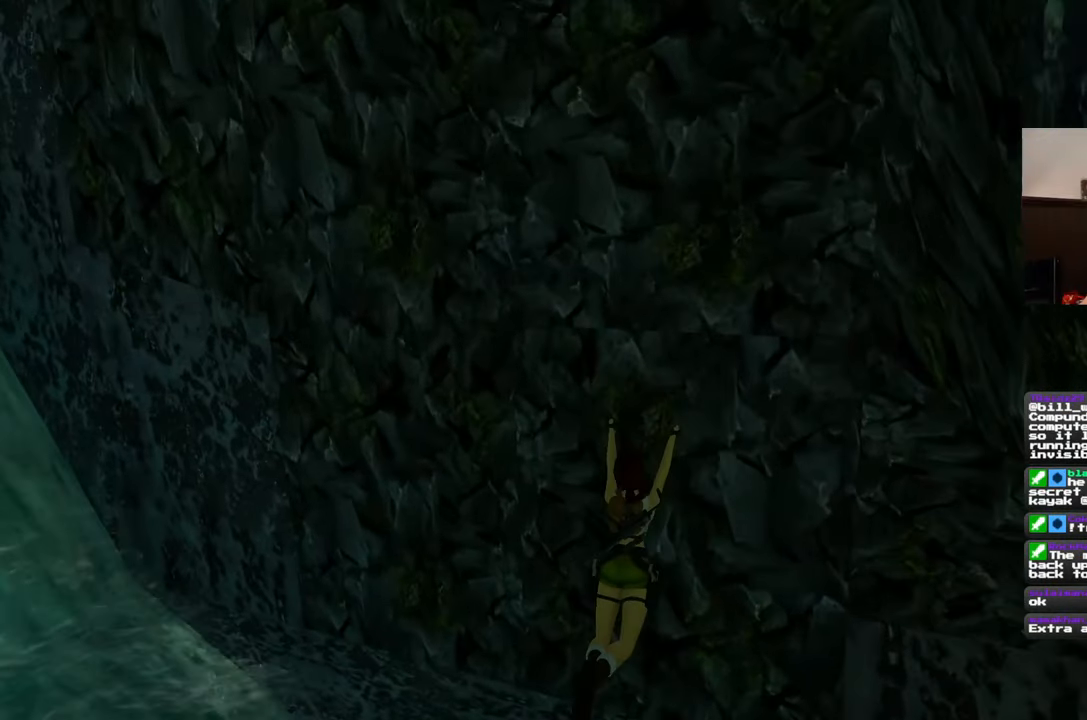
{"buttons": [], "left_stick": "center", "right_stick": "center", "events": []}
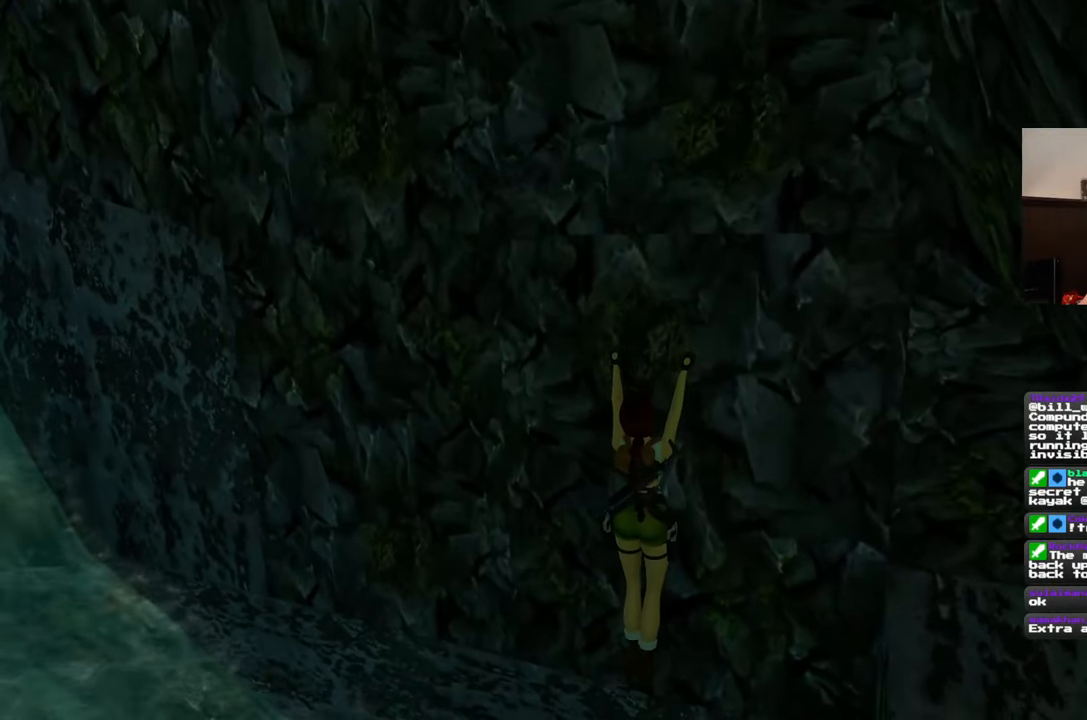
{"buttons": [], "left_stick": "left", "right_stick": "center", "events": [[167, "left_stick", "left"]]}
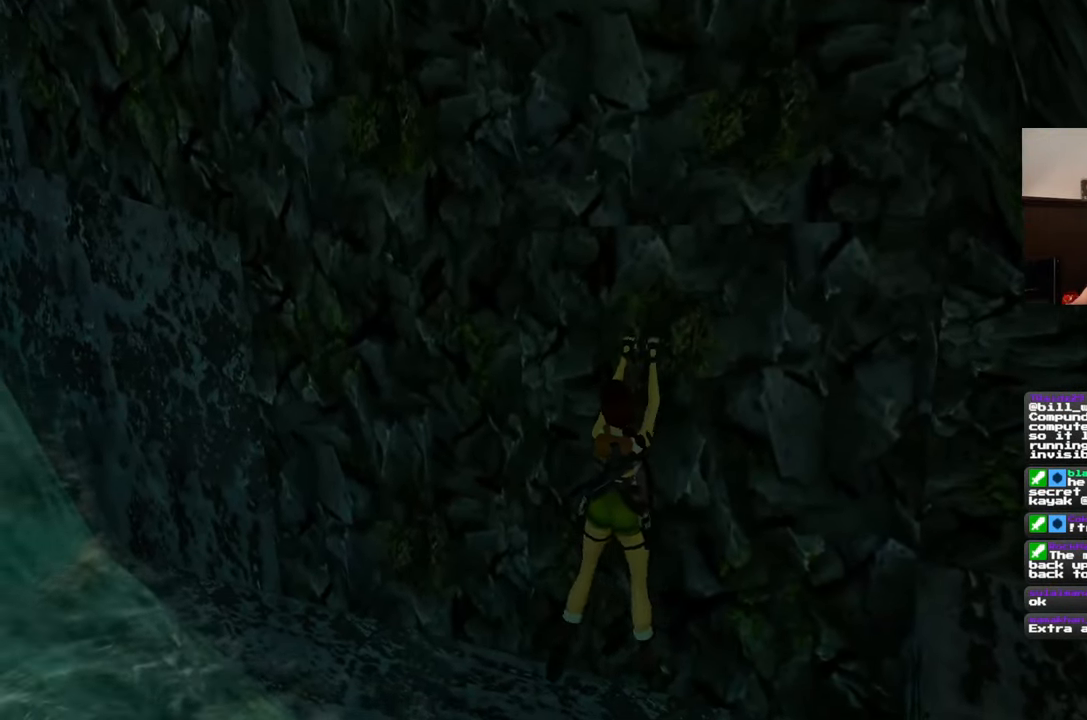
{"buttons": [], "left_stick": "center", "right_stick": "center", "events": [[133, "left_stick", "center"]]}
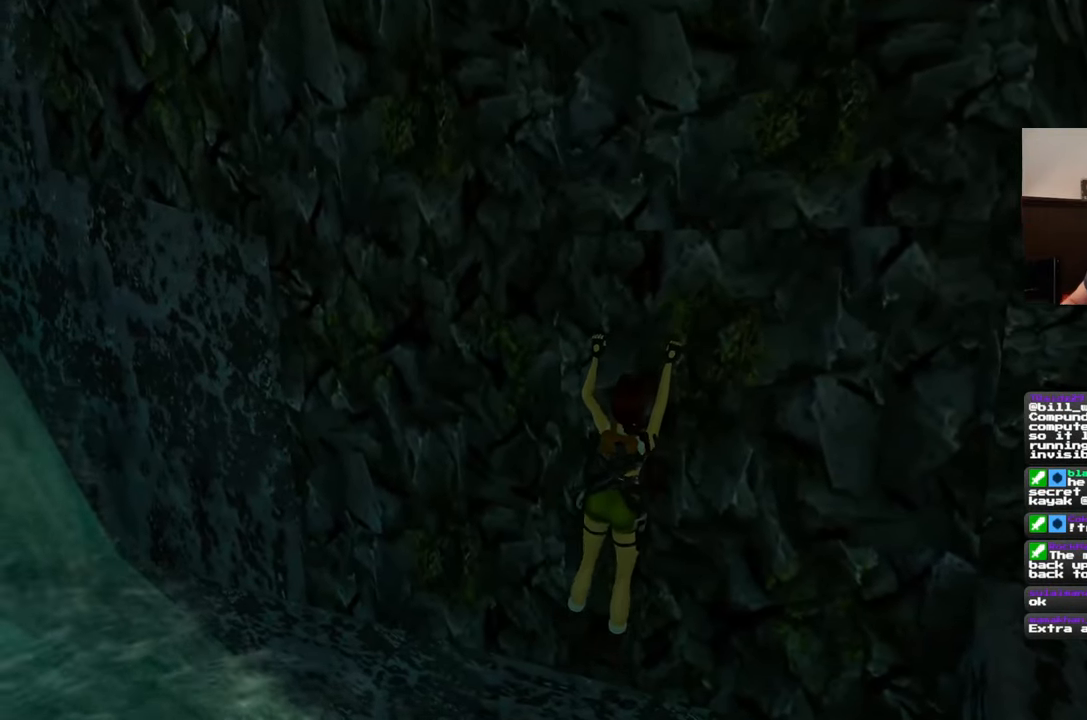
{"buttons": [], "left_stick": "center", "right_stick": "center", "events": []}
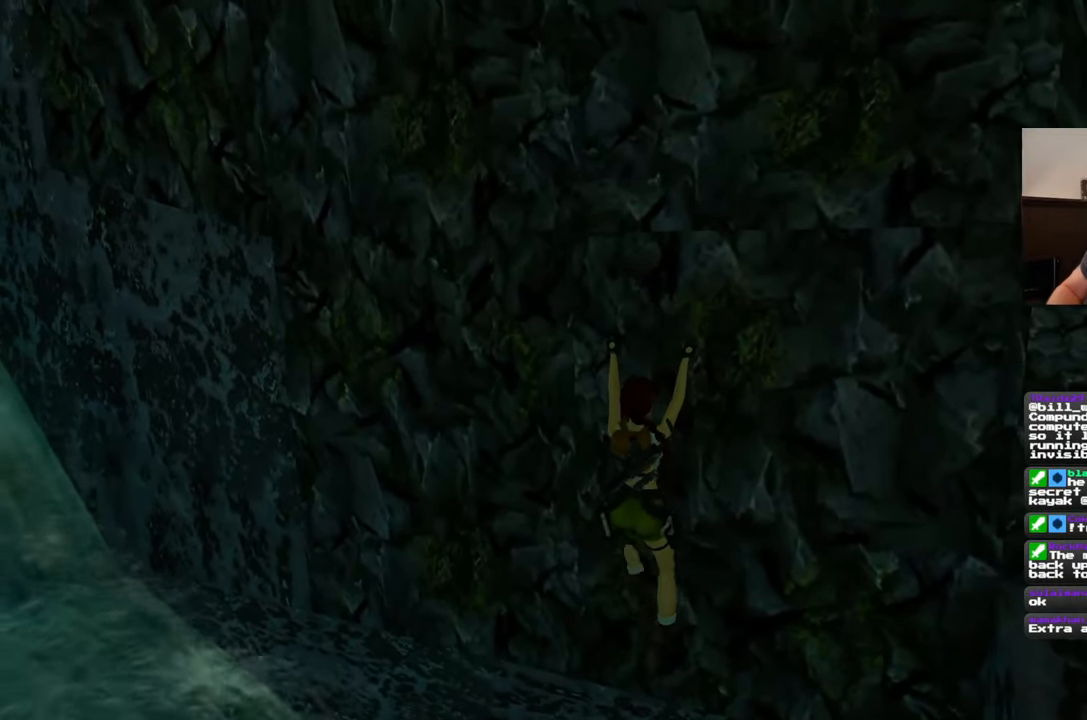
{"buttons": [], "left_stick": "center", "right_stick": "center", "events": []}
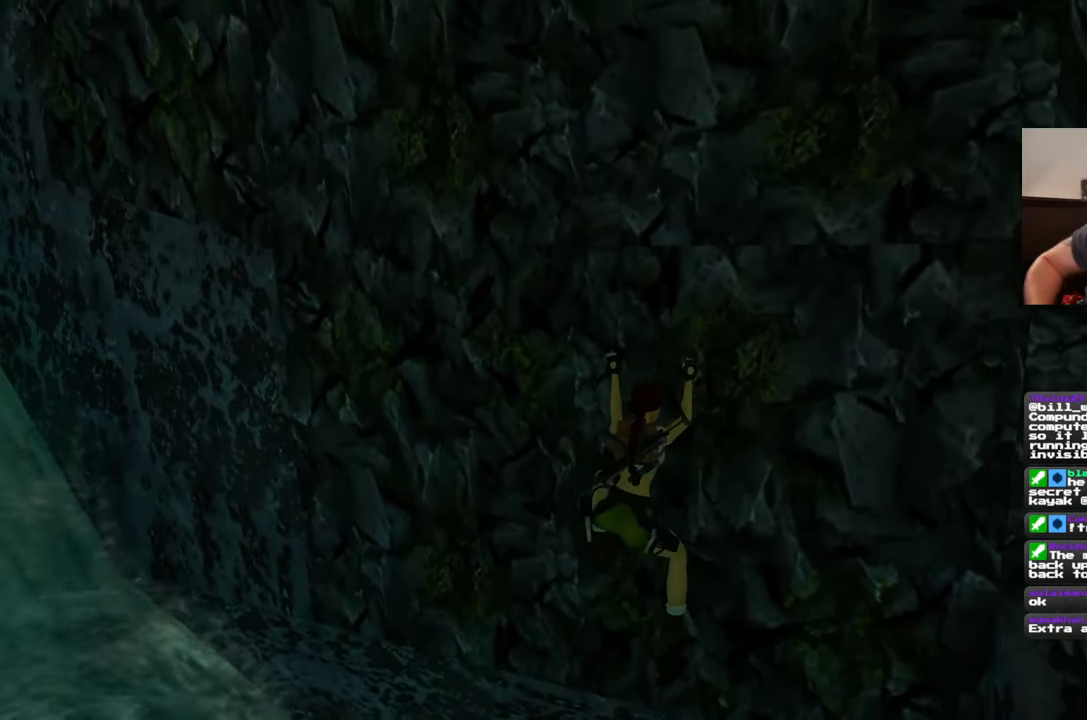
{"buttons": [], "left_stick": "center", "right_stick": "center", "events": []}
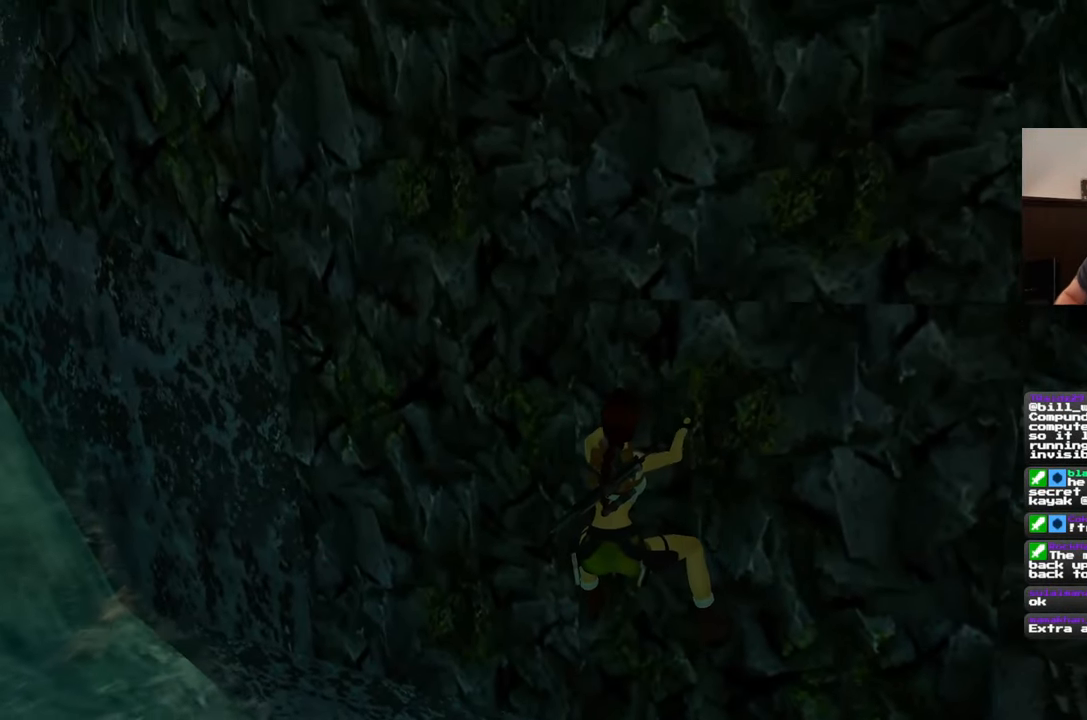
{"buttons": [], "left_stick": "up", "right_stick": "center", "events": [[167, "left_stick", "up"]]}
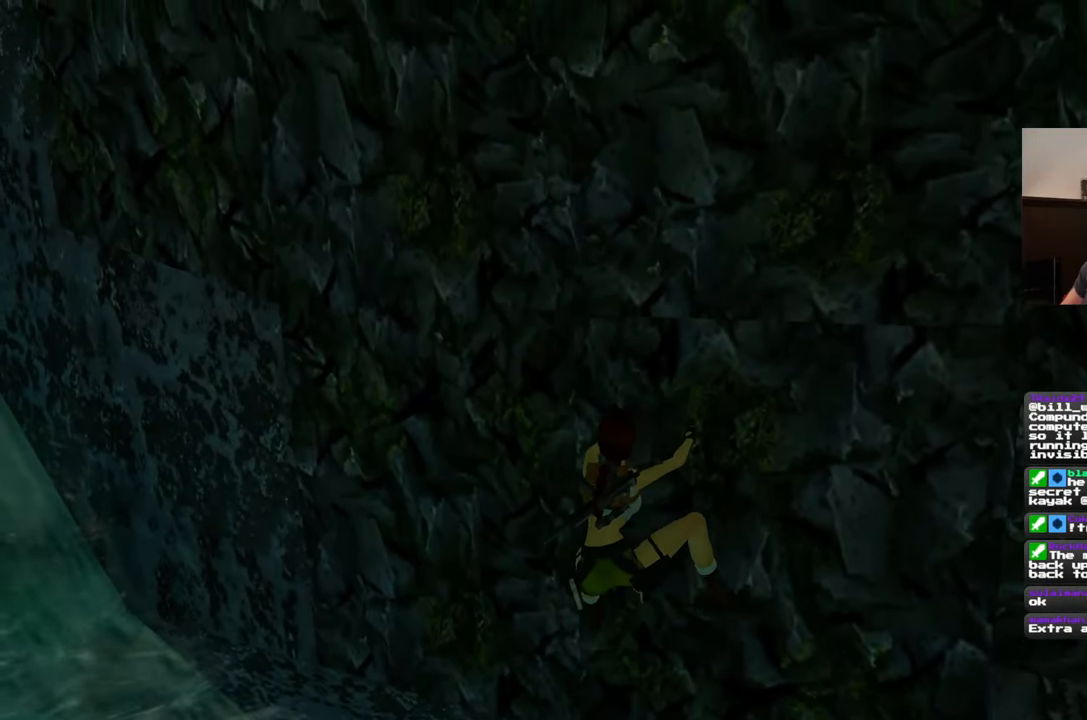
{"buttons": [], "left_stick": "up", "right_stick": "center", "events": []}
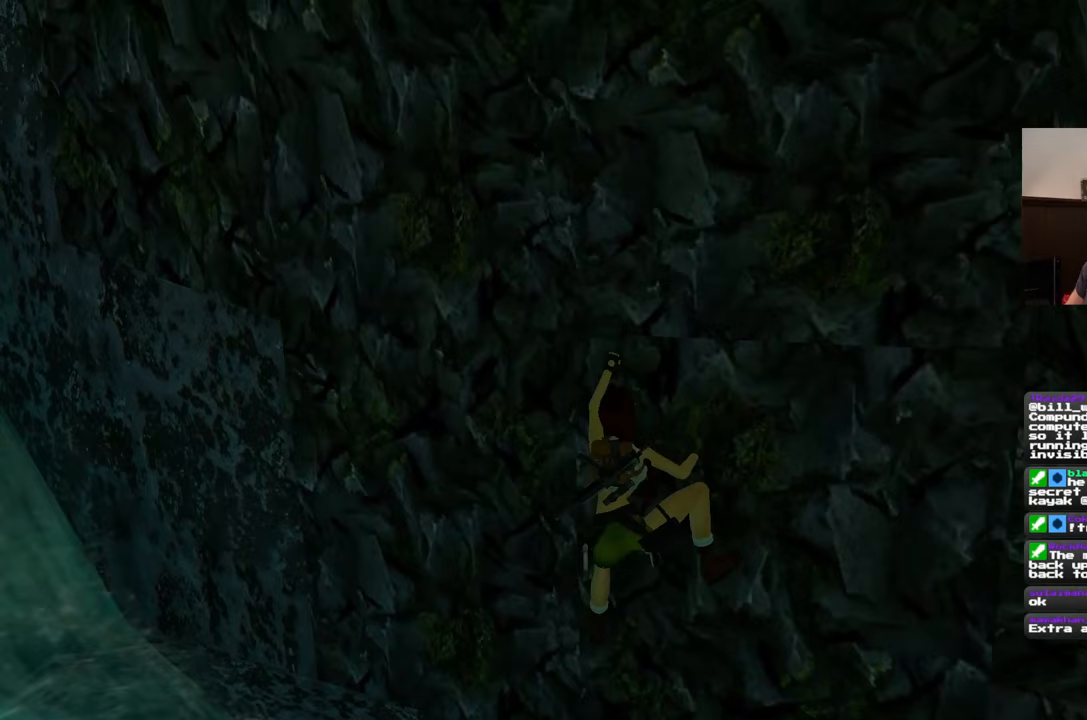
{"buttons": [], "left_stick": "up", "right_stick": "center", "events": []}
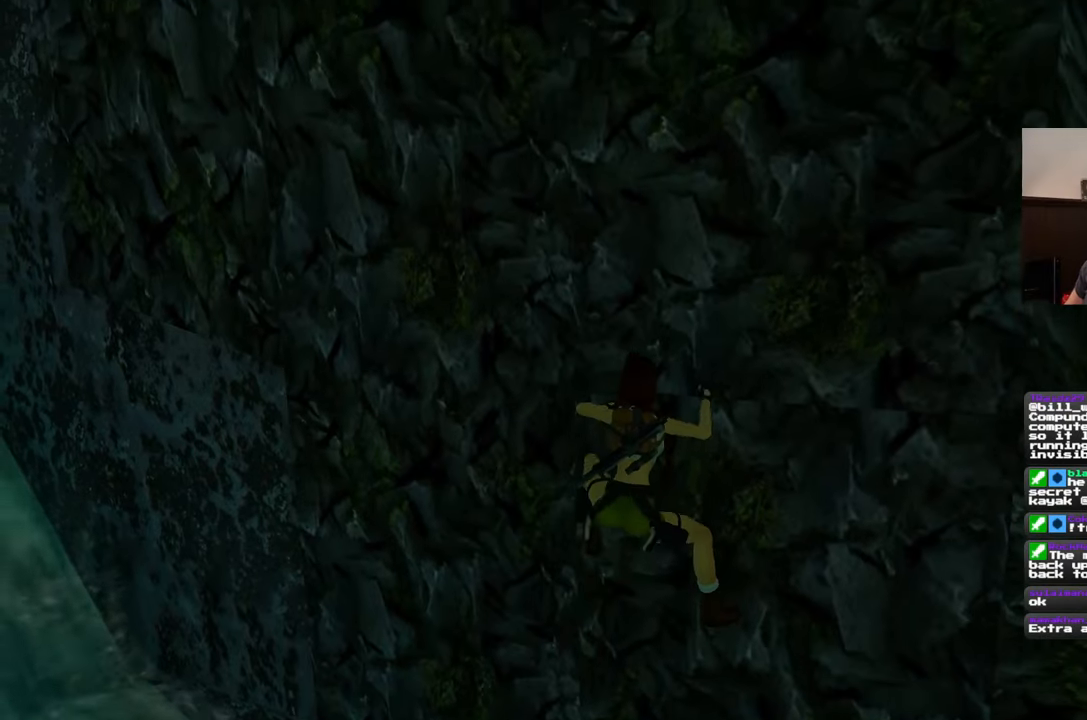
{"buttons": [], "left_stick": "up", "right_stick": "up", "events": [[317, "right_stick", "up"]]}
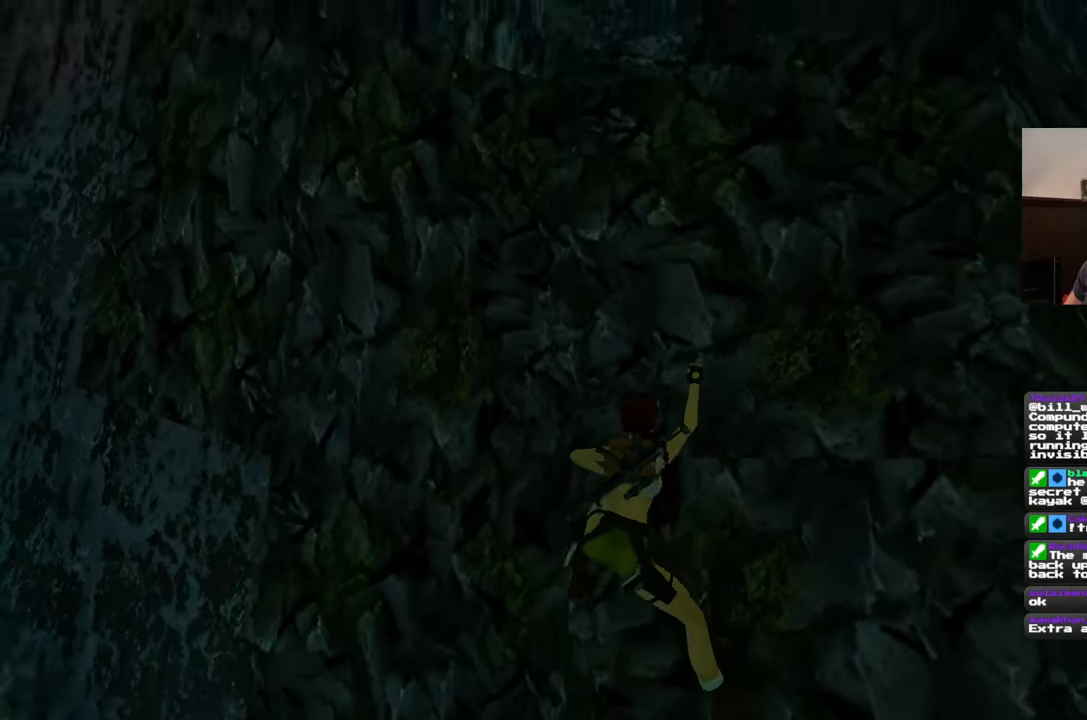
{"buttons": [], "left_stick": "up", "right_stick": "center", "events": [[200, "right_stick", "center"]]}
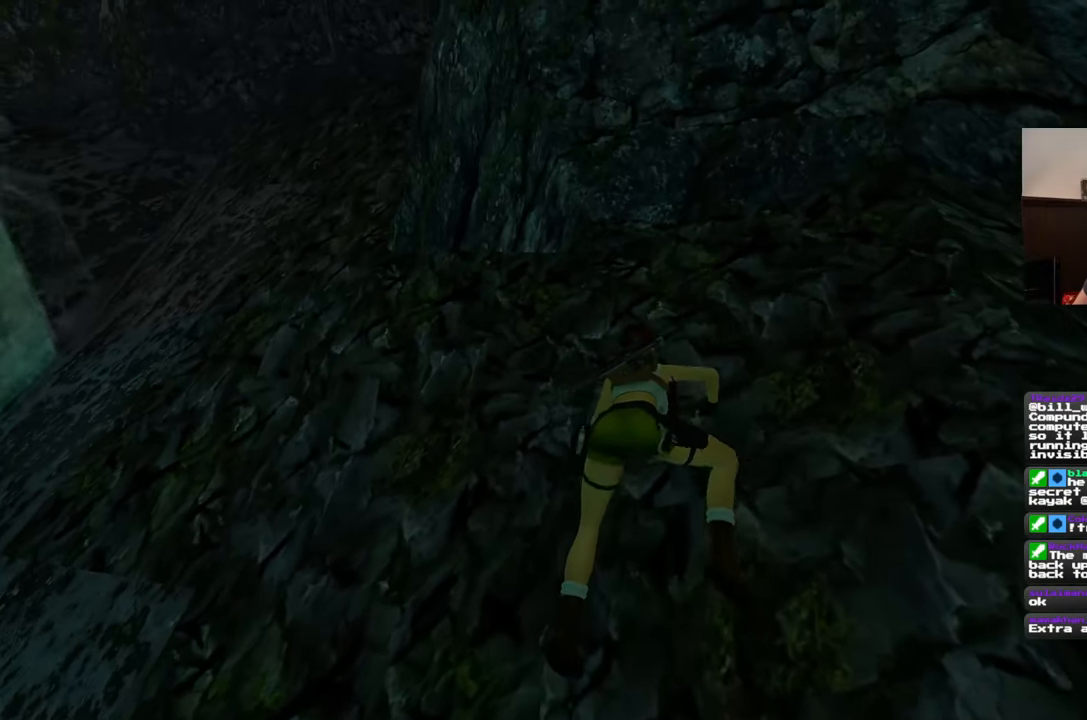
{"buttons": [], "left_stick": "center", "right_stick": "center", "events": [[167, "left_stick", "center"]]}
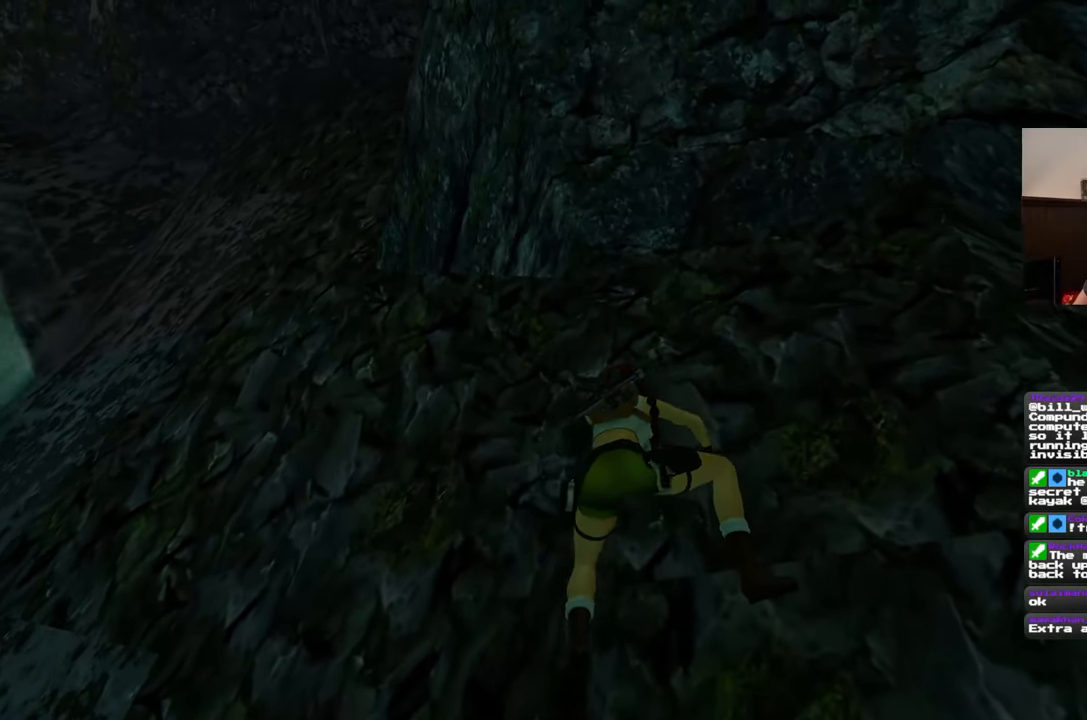
{"buttons": [], "left_stick": "left", "right_stick": "center", "events": [[317, "left_stick", "left"]]}
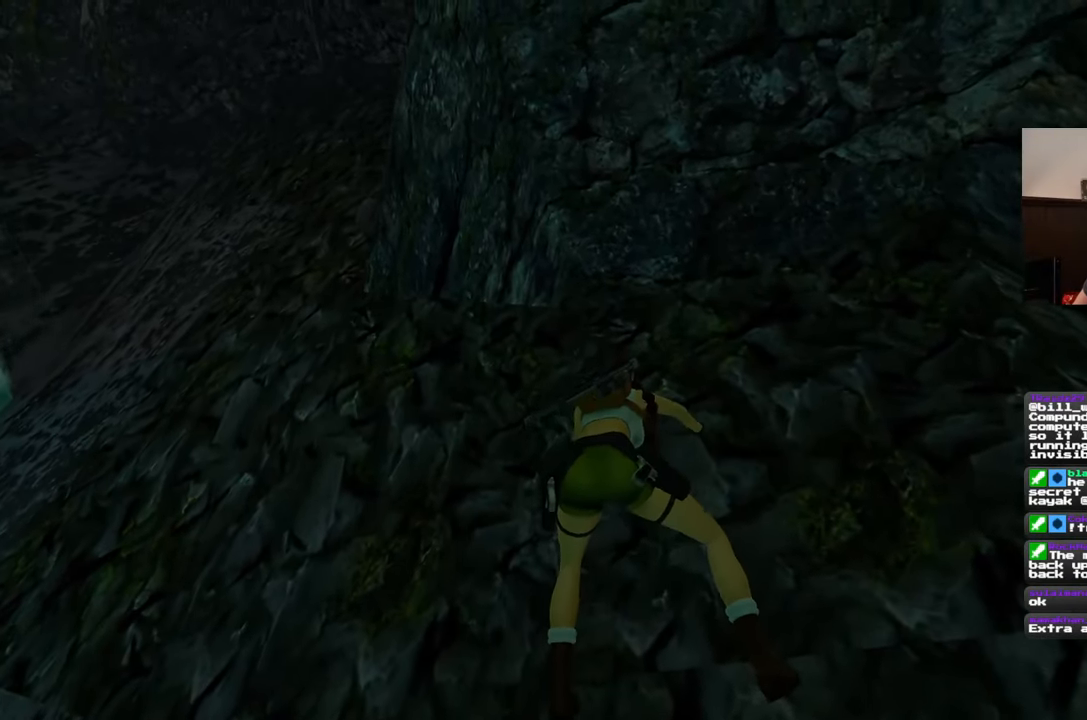
{"buttons": [], "left_stick": "left", "right_stick": "center", "events": []}
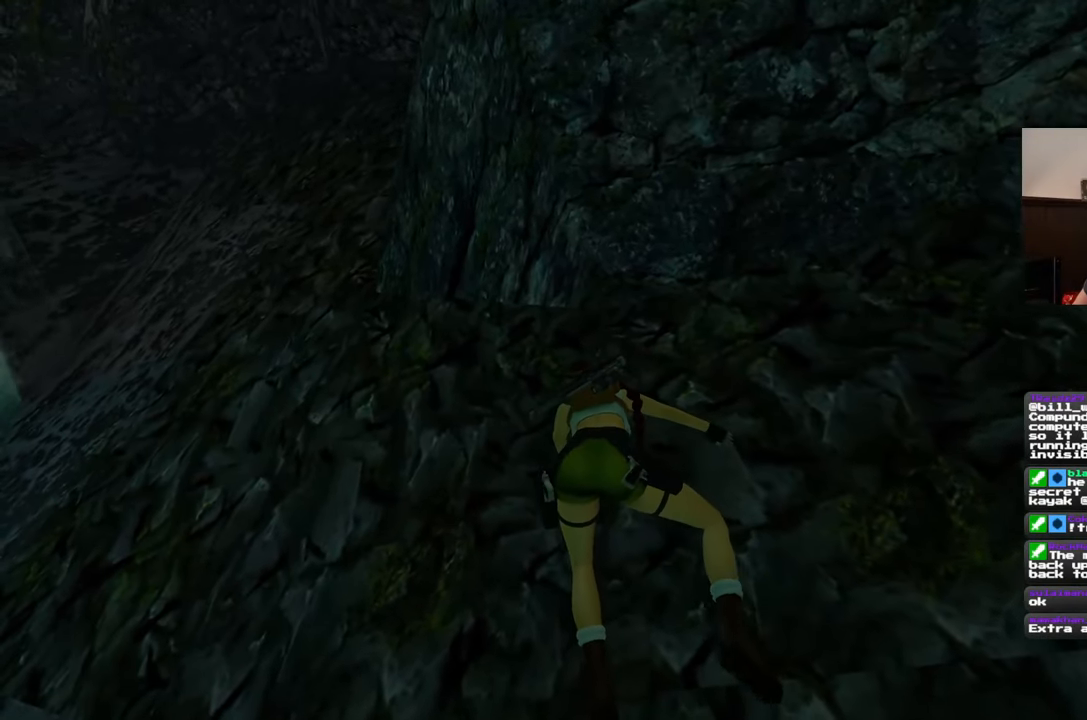
{"buttons": [], "left_stick": "left", "right_stick": "center", "events": []}
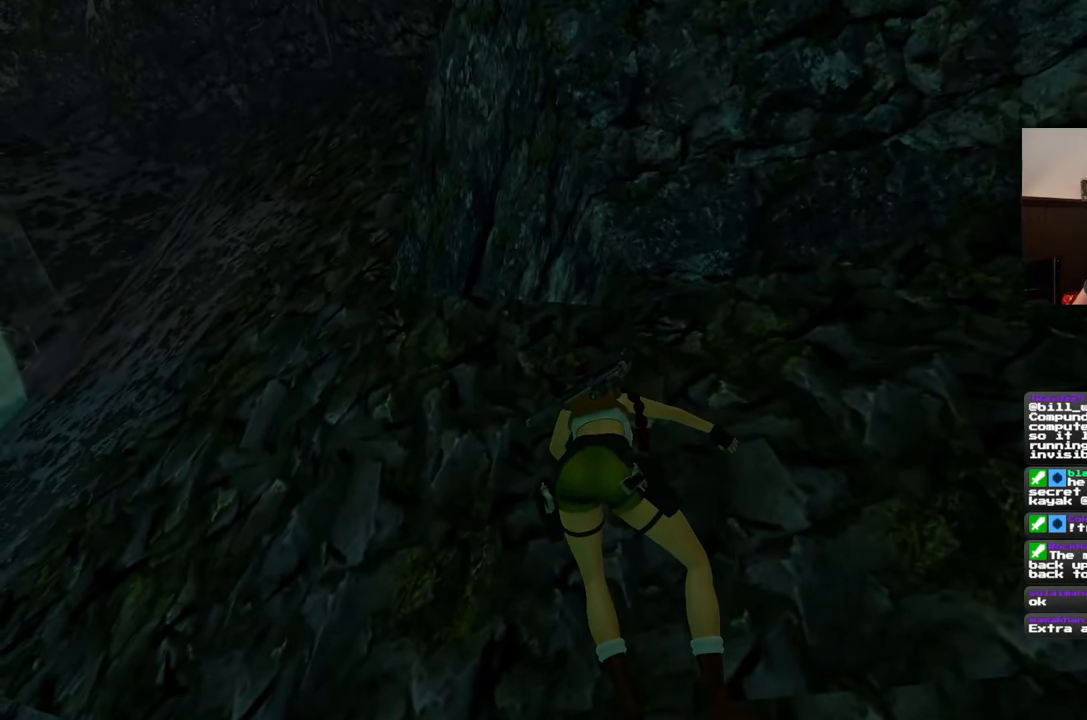
{"buttons": [], "left_stick": "left", "right_stick": "center", "events": []}
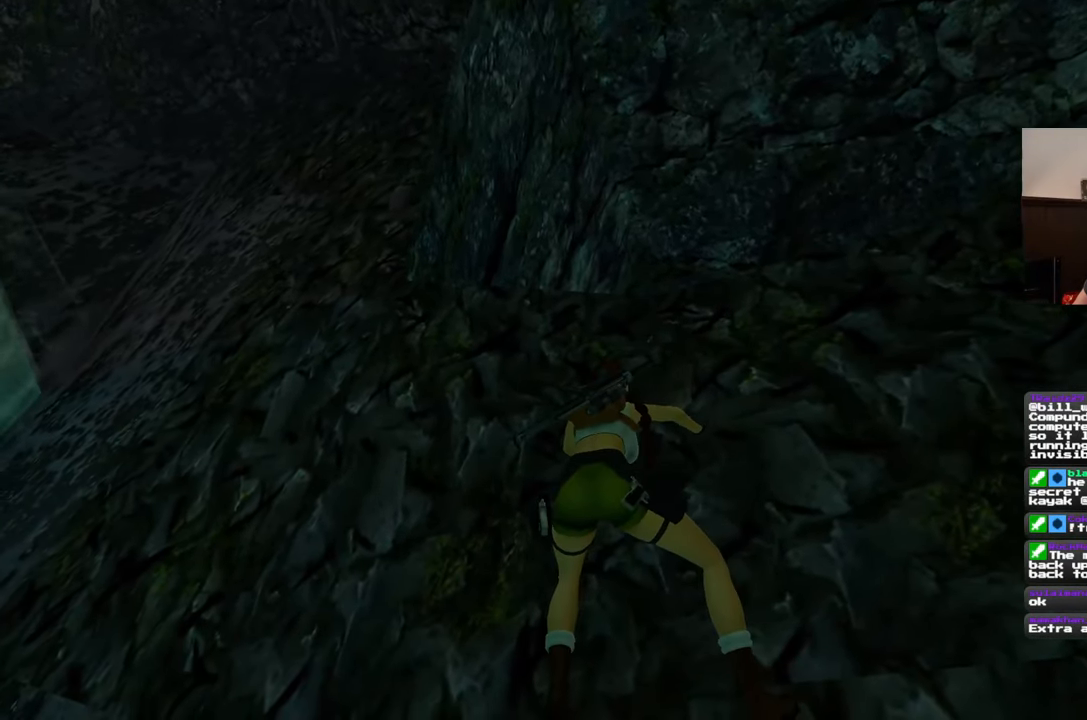
{"buttons": [], "left_stick": "left", "right_stick": "center", "events": []}
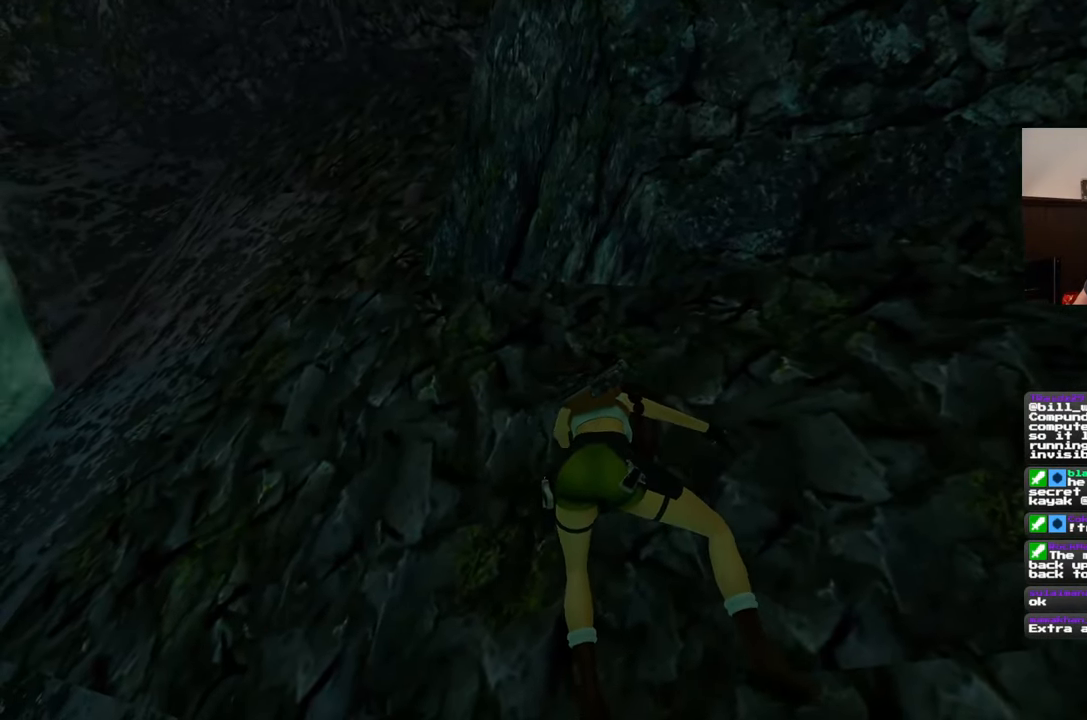
{"buttons": [], "left_stick": "left", "right_stick": "center", "events": []}
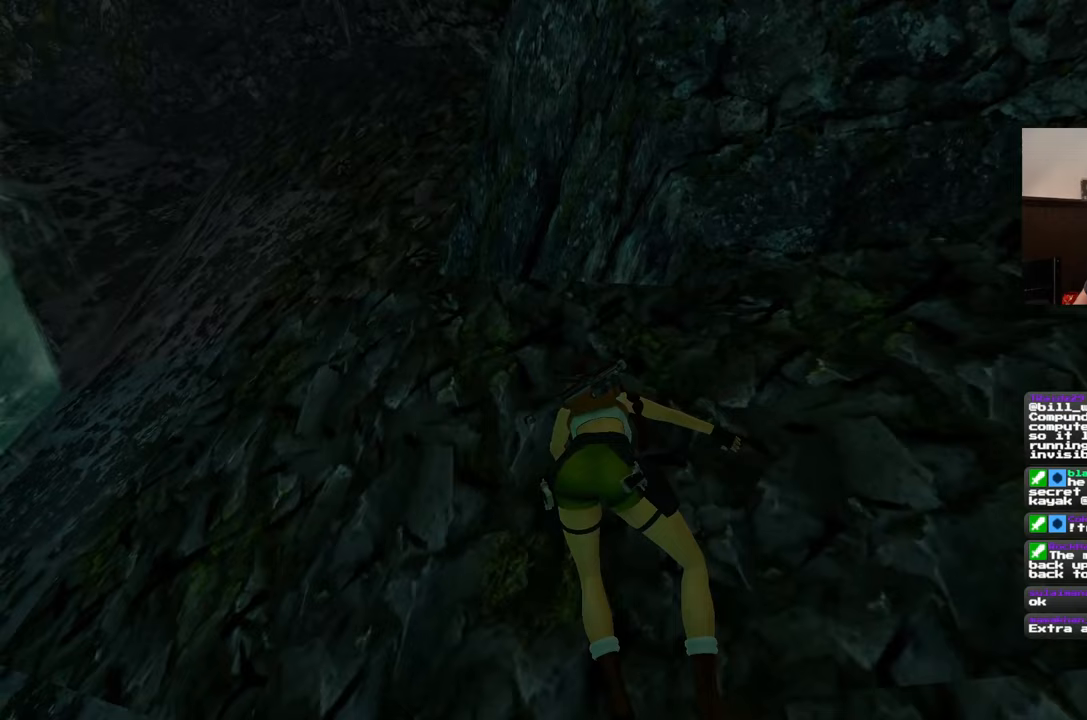
{"buttons": [], "left_stick": "left", "right_stick": "down-left", "events": [[317, "right_stick", "down-left"]]}
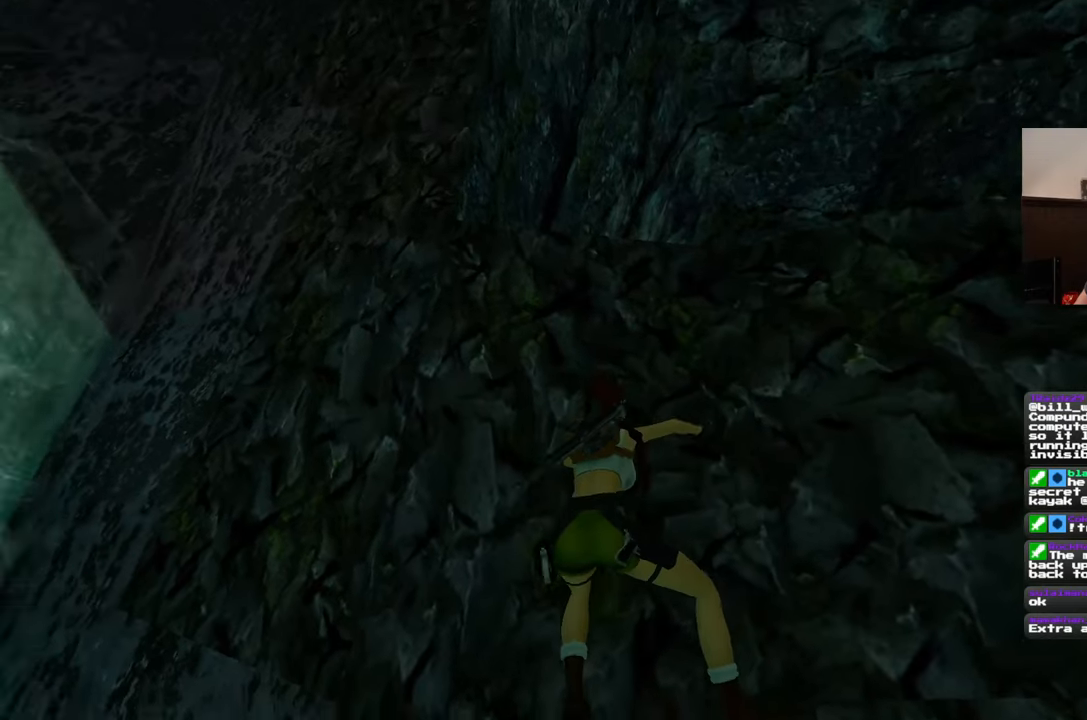
{"buttons": [], "left_stick": "left", "right_stick": "center", "events": [[50, "right_stick", "center"]]}
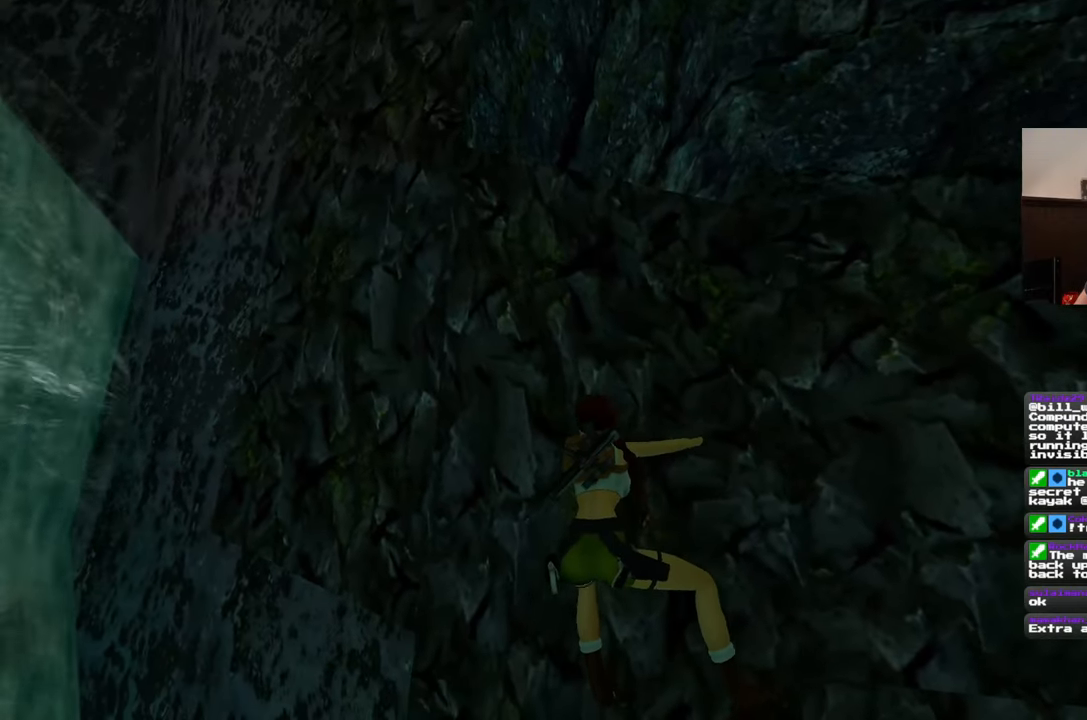
{"buttons": [], "left_stick": "left", "right_stick": "up-right", "events": [[333, "right_stick", "up-right"]]}
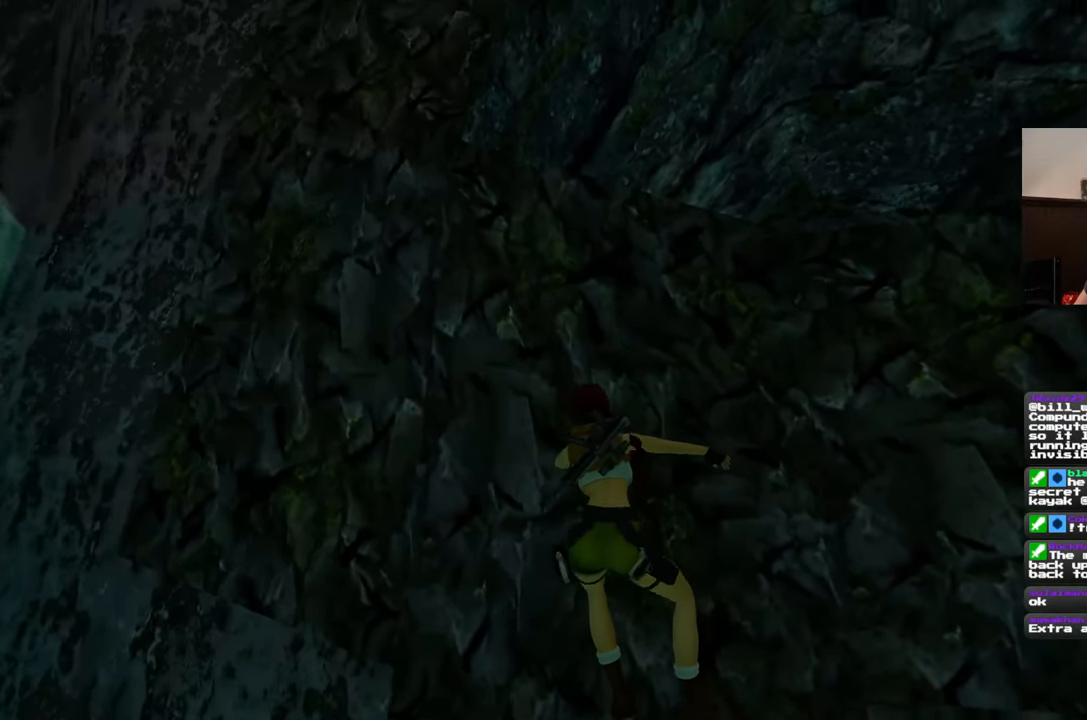
{"buttons": [], "left_stick": "left", "right_stick": "up-left", "events": [[50, "right_stick", "center"], [467, "right_stick", "up-left"]]}
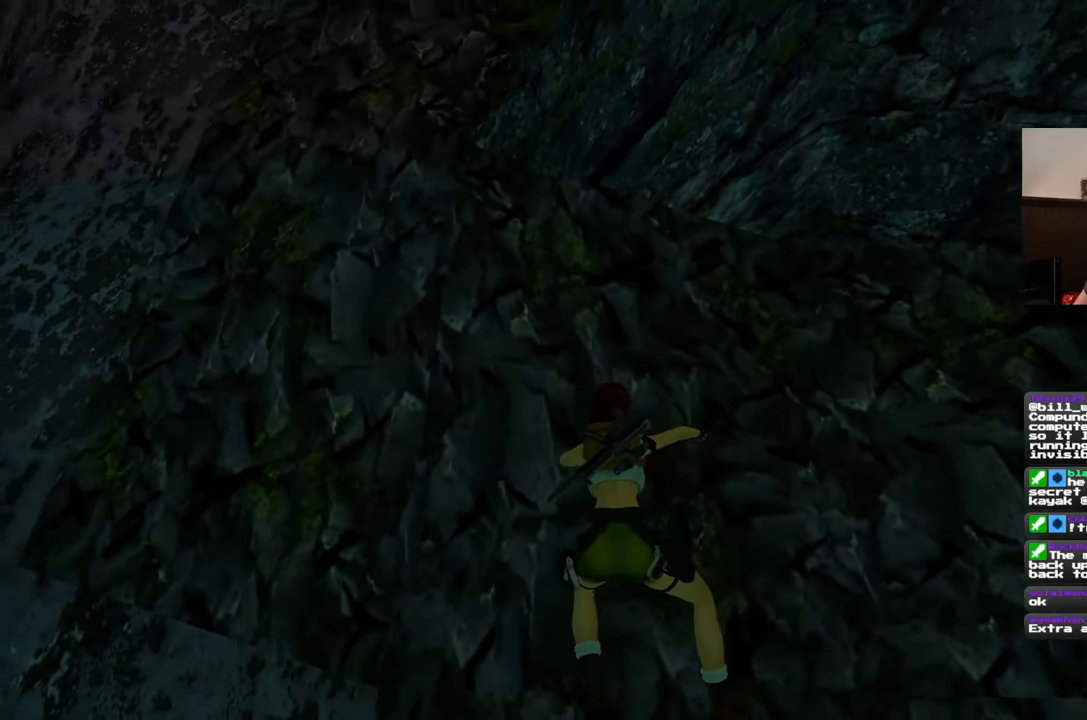
{"buttons": [], "left_stick": "left", "right_stick": "up", "events": [[50, "right_stick", "center"], [450, "right_stick", "up"]]}
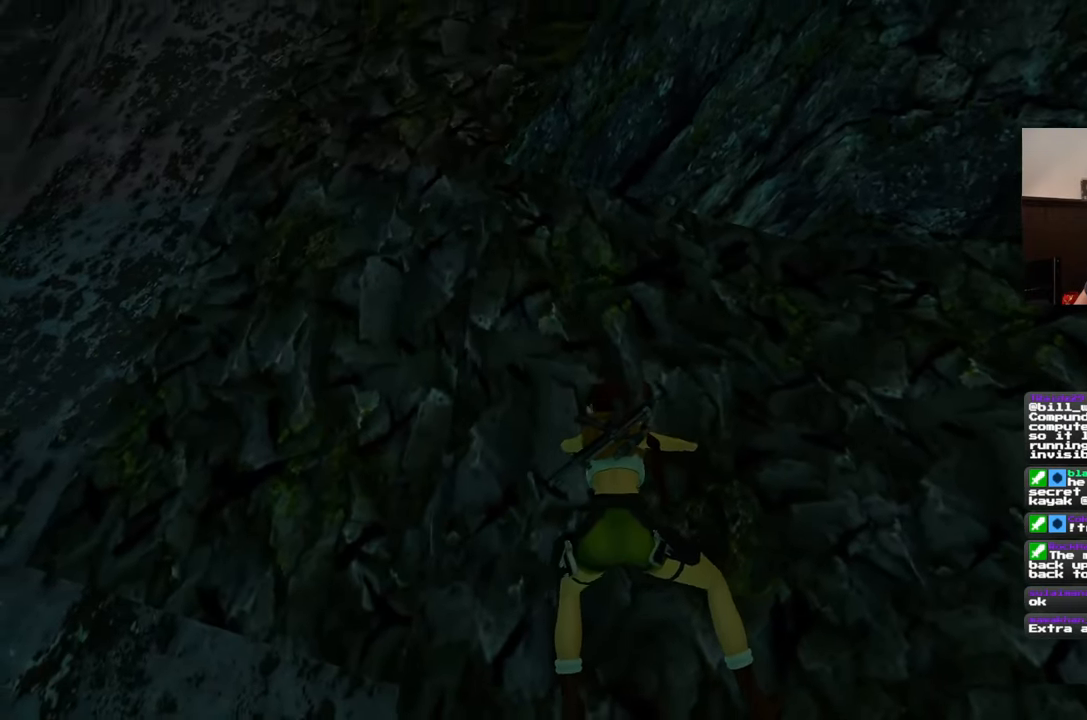
{"buttons": [], "left_stick": "left", "right_stick": "center", "events": [[217, "right_stick", "center"]]}
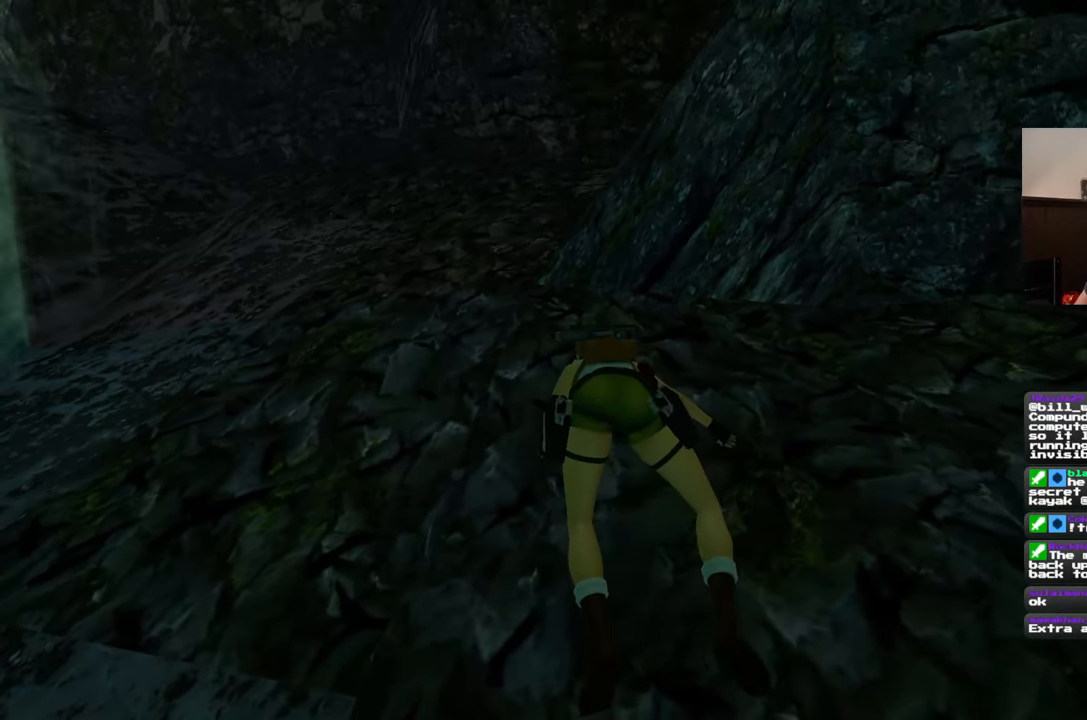
{"buttons": [], "left_stick": "center", "right_stick": "center", "events": [[433, "left_stick", "center"]]}
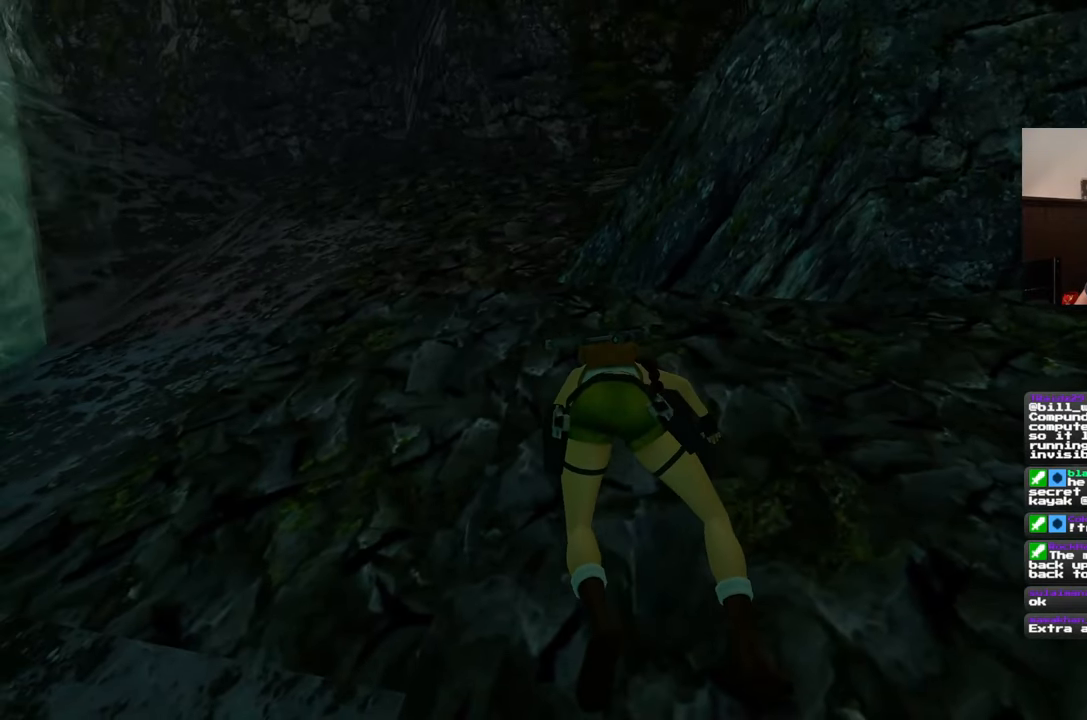
{"buttons": [], "left_stick": "up", "right_stick": "center", "events": [[317, "left_stick", "up"]]}
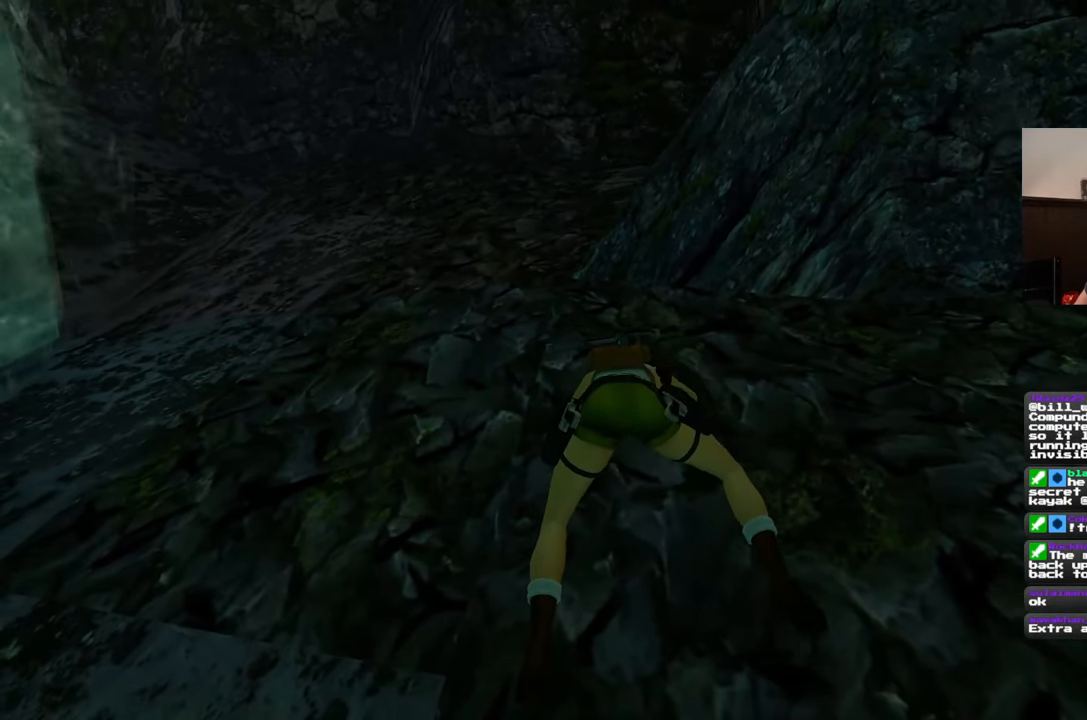
{"buttons": [], "left_stick": "up", "right_stick": "center", "events": []}
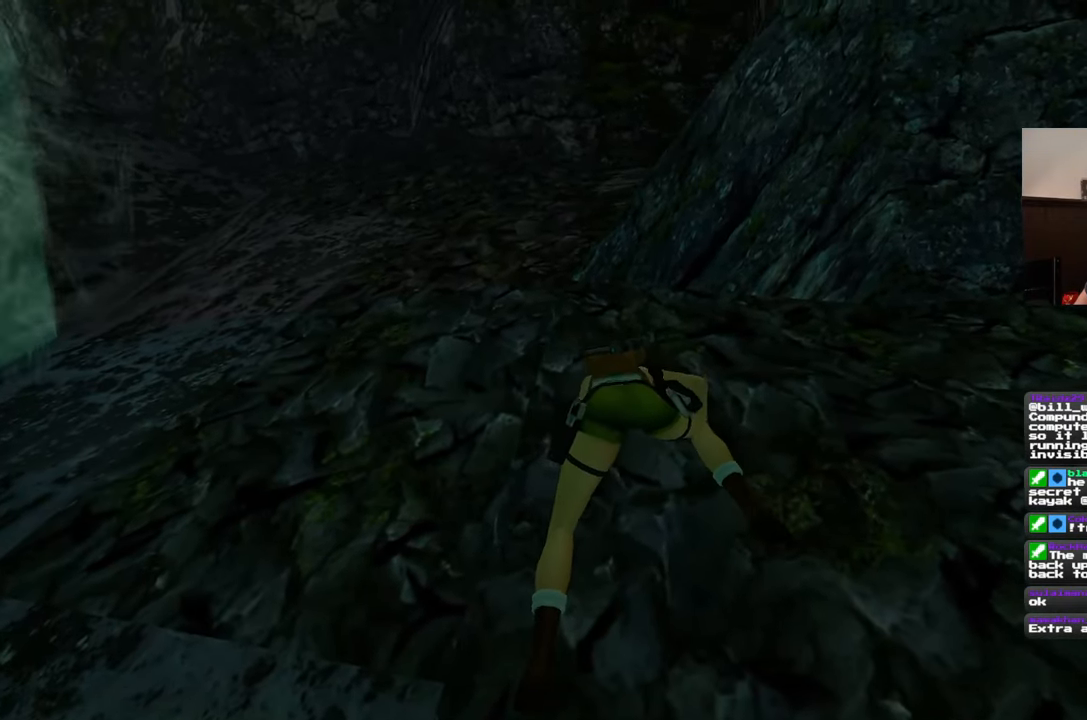
{"buttons": [], "left_stick": "up", "right_stick": "center", "events": []}